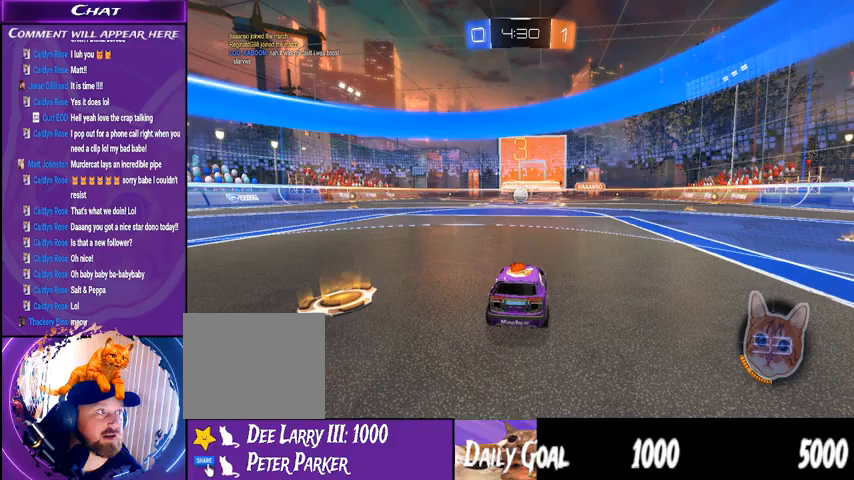
Gameplay with a controller (PlayStation layout); each line is a JSON object with the inputs held at the frame after it. "events" lists button and stick changes between this image and that frame as [ms after this image, input, new state], when the widget could be followed in between. Not read: HOME L1 R1.
{"buttons": ["R2"], "left_stick": "center", "right_stick": "center", "events": []}
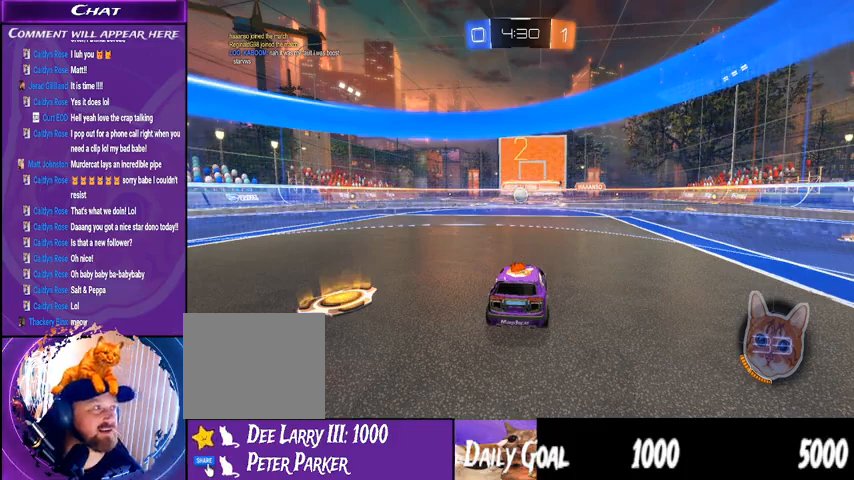
{"buttons": ["R2"], "left_stick": "center", "right_stick": "center", "events": []}
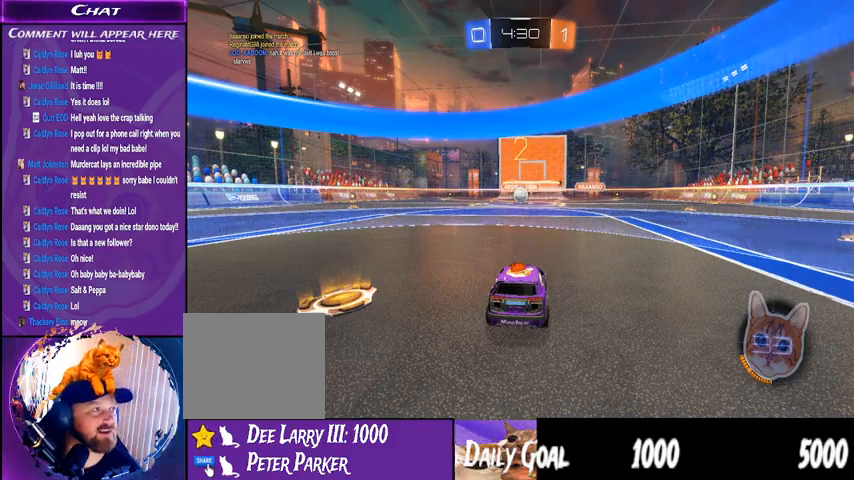
{"buttons": ["R2"], "left_stick": "center", "right_stick": "center", "events": [[333, "left_stick", "left"], [433, "left_stick", "center"]]}
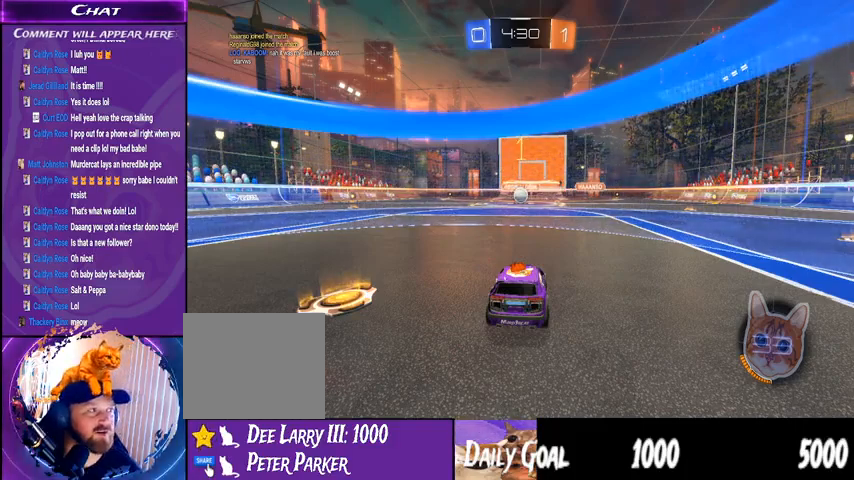
{"buttons": ["R2"], "left_stick": "left", "right_stick": "center", "events": [[133, "left_stick", "left"], [267, "left_stick", "center"], [500, "left_stick", "left"]]}
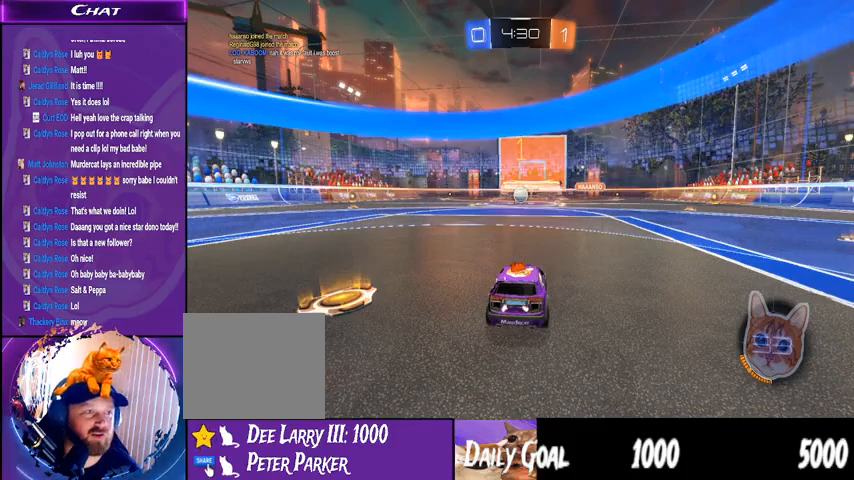
{"buttons": ["R2"], "left_stick": "center", "right_stick": "center", "events": [[100, "left_stick", "center"], [300, "left_stick", "left"], [367, "left_stick", "center"]]}
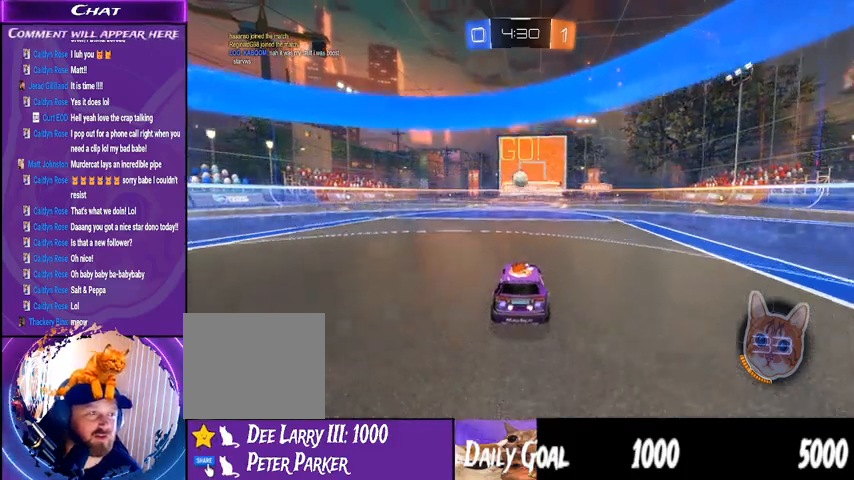
{"buttons": ["R2"], "left_stick": "left", "right_stick": "center", "events": [[233, "left_stick", "right"], [400, "left_stick", "center"], [467, "left_stick", "left"]]}
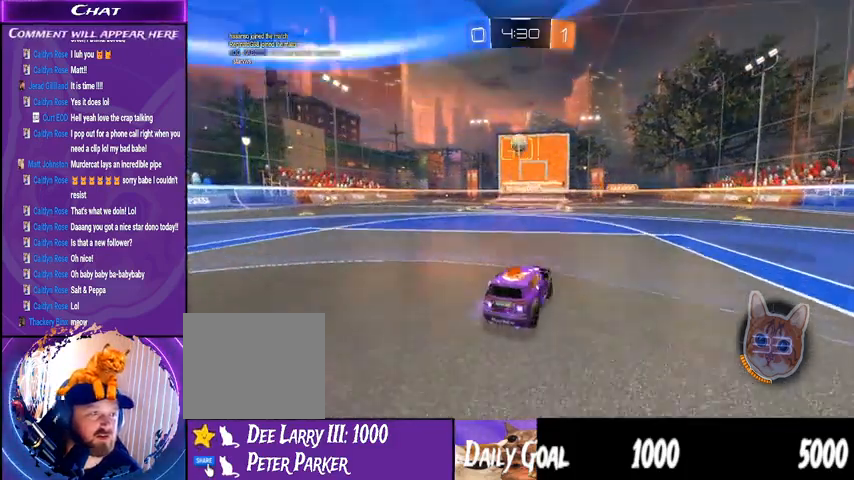
{"buttons": ["R2"], "left_stick": "down-right", "right_stick": "center", "events": [[233, "left_stick", "center"], [400, "left_stick", "down-right"]]}